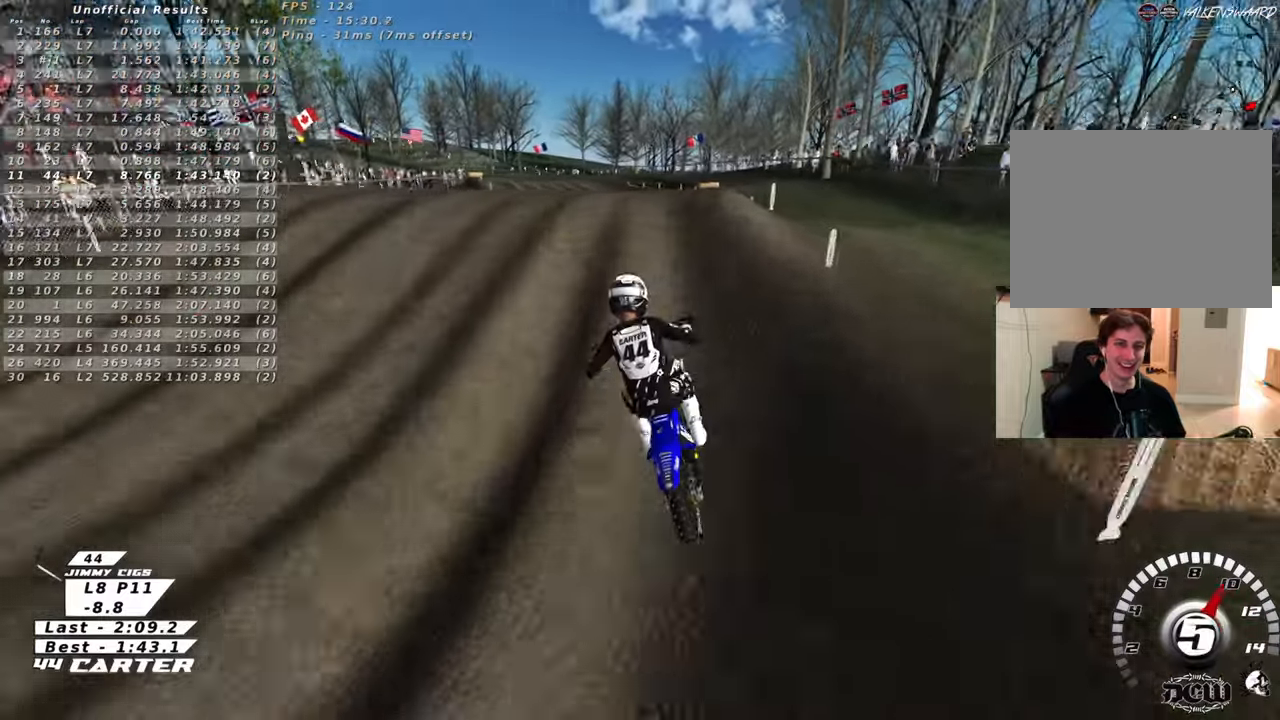
Gameplay with a controller (Xbox layout); each line is a JSON object with the inputs held at the frame after it. "events" lists button and stick changes between this image and that frame as [ms after this image, input, new state], when the widget could be followed in between.
{"buttons": ["R2"], "left_stick": "left", "right_stick": "center", "events": [[83, "A", "up"], [100, "left_stick", "down"], [150, "A", "down"], [267, "left_stick", "down-right"], [283, "A", "up"], [450, "left_stick", "down-left"], [500, "left_stick", "left"]]}
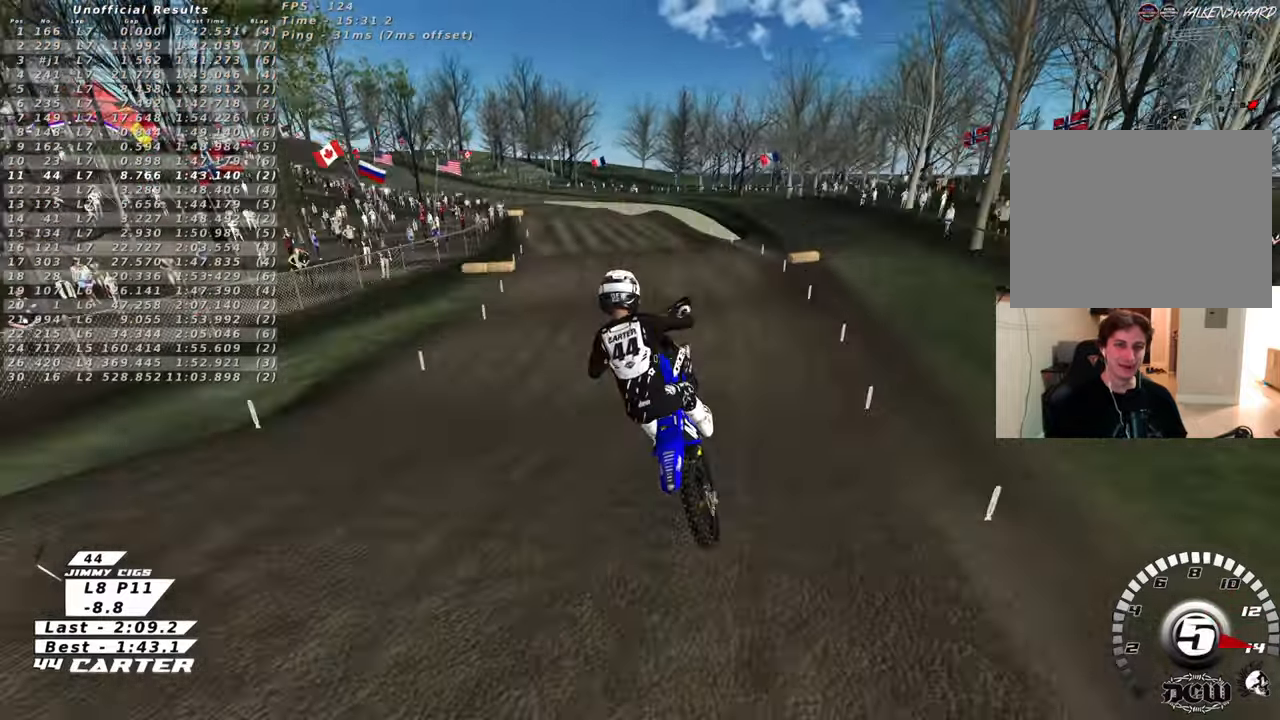
{"buttons": ["R1", "R2", "R3"], "left_stick": "center", "right_stick": "down-left", "events": [[183, "right_stick", "down-left"], [217, "left_stick", "center"], [350, "L1", "down"], [383, "R1", "down"], [433, "L1", "up"], [433, "R3", "down"]]}
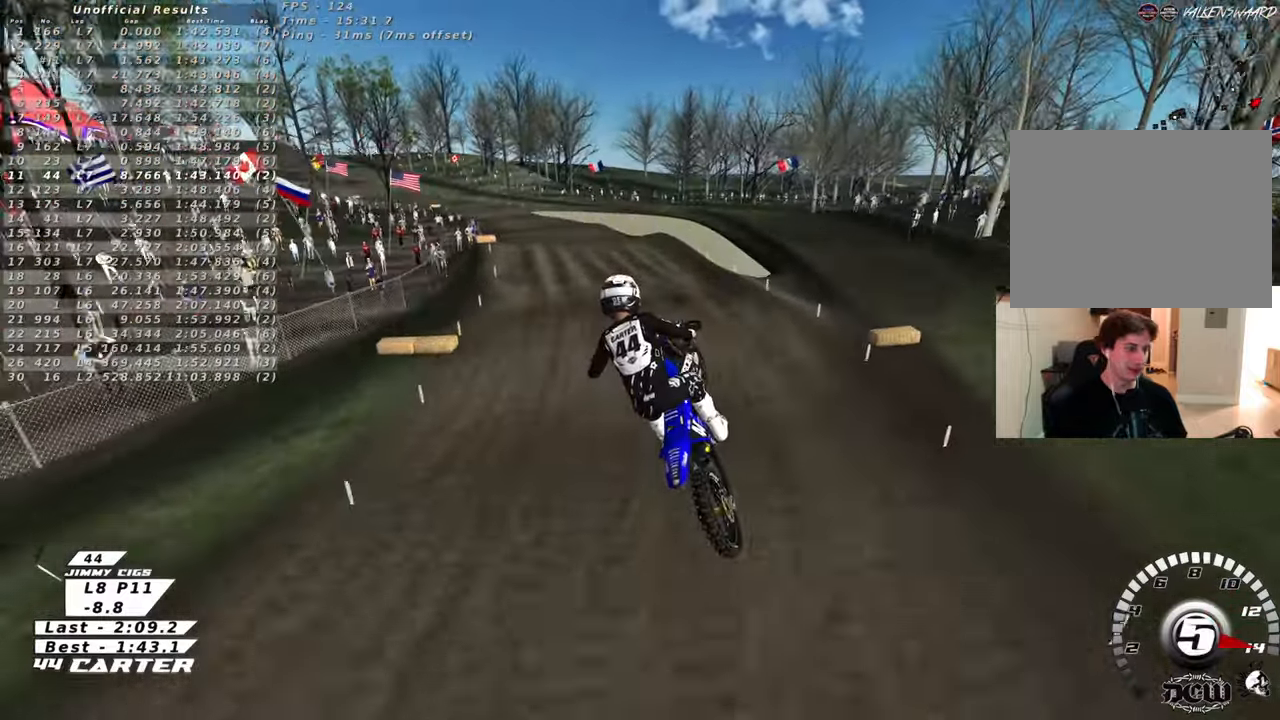
{"buttons": ["R2"], "left_stick": "up", "right_stick": "down", "events": [[17, "R1", "up"], [17, "R3", "up"], [17, "left_stick", "up-right"], [117, "right_stick", "down"], [333, "X", "down"], [333, "left_stick", "up"], [417, "X", "up"]]}
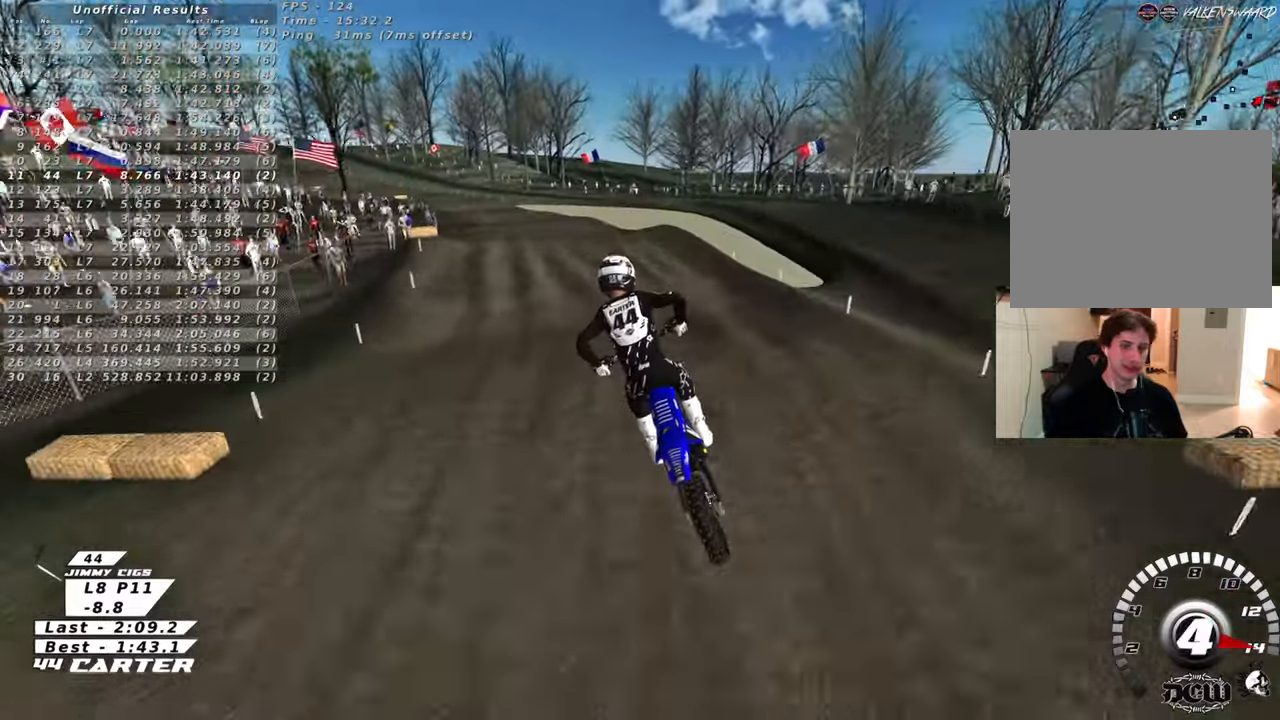
{"buttons": ["R2"], "left_stick": "center", "right_stick": "down", "events": [[300, "left_stick", "down"], [483, "left_stick", "center"]]}
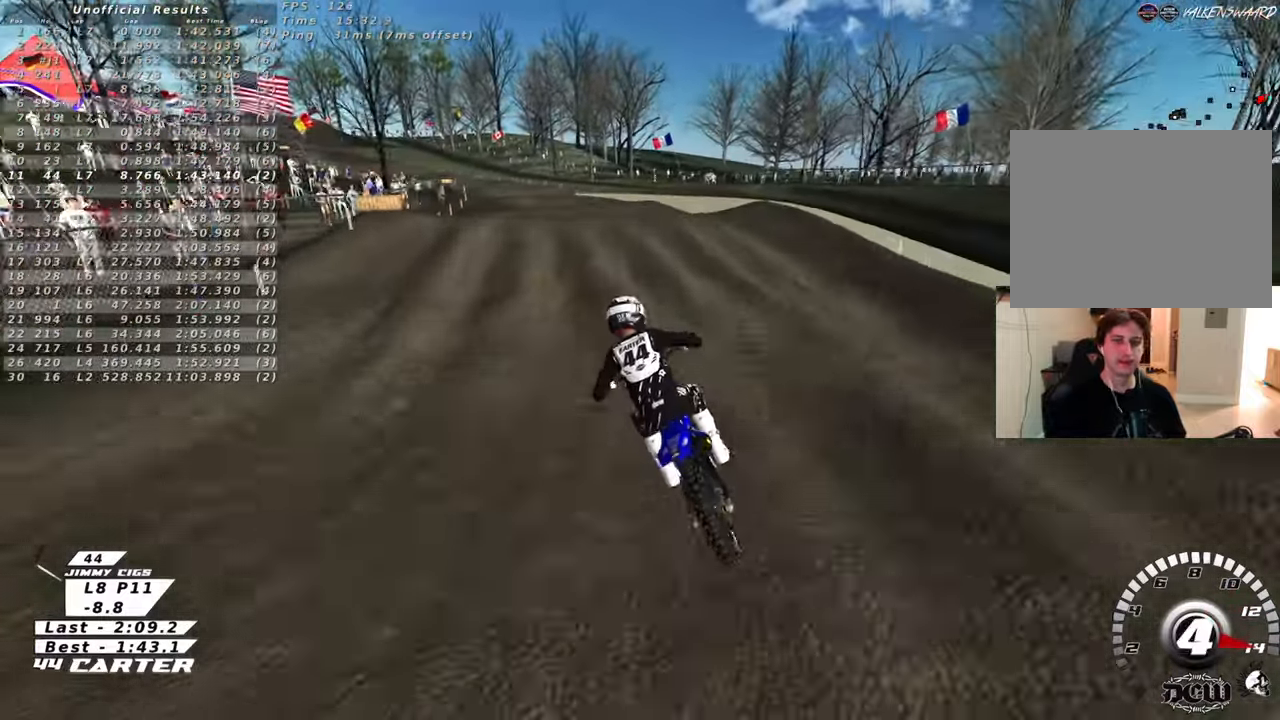
{"buttons": ["A", "R2"], "left_stick": "down", "right_stick": "down", "events": [[233, "left_stick", "up"], [433, "A", "down"], [433, "left_stick", "down"]]}
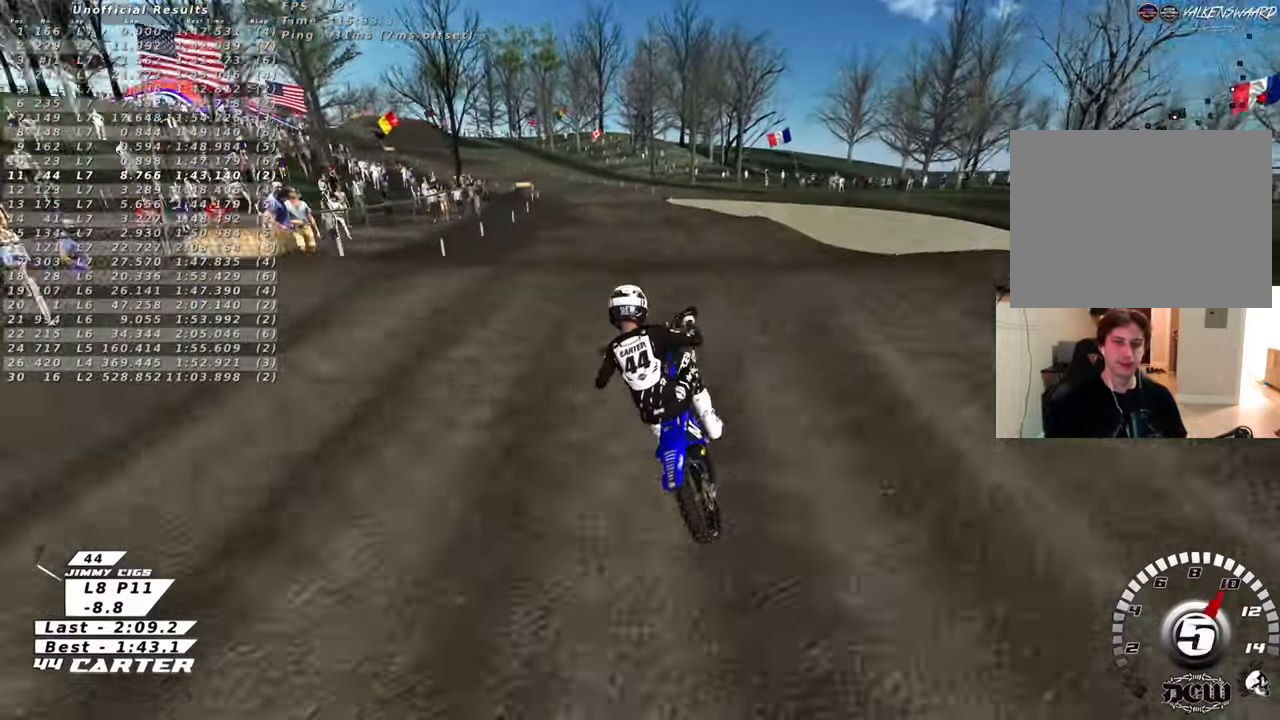
{"buttons": ["X", "R2"], "left_stick": "up", "right_stick": "center", "events": [[33, "A", "up"], [33, "left_stick", "down-left"], [100, "A", "down"], [217, "A", "up"], [233, "left_stick", "left"], [483, "left_stick", "up"], [500, "X", "down"], [500, "right_stick", "center"]]}
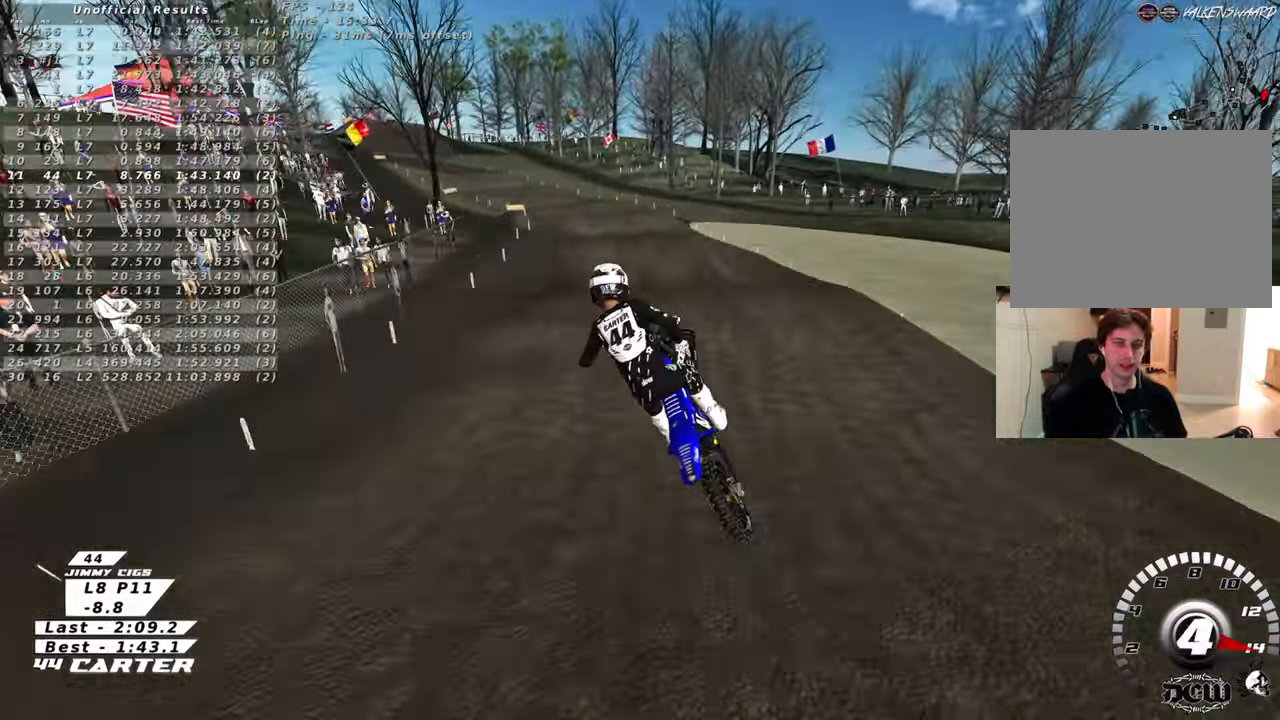
{"buttons": ["R2"], "left_stick": "right", "right_stick": "center", "events": [[83, "X", "up"], [117, "left_stick", "center"], [167, "X", "down"], [217, "left_stick", "up-left"], [283, "X", "up"], [317, "left_stick", "center"], [433, "left_stick", "up"], [500, "left_stick", "right"]]}
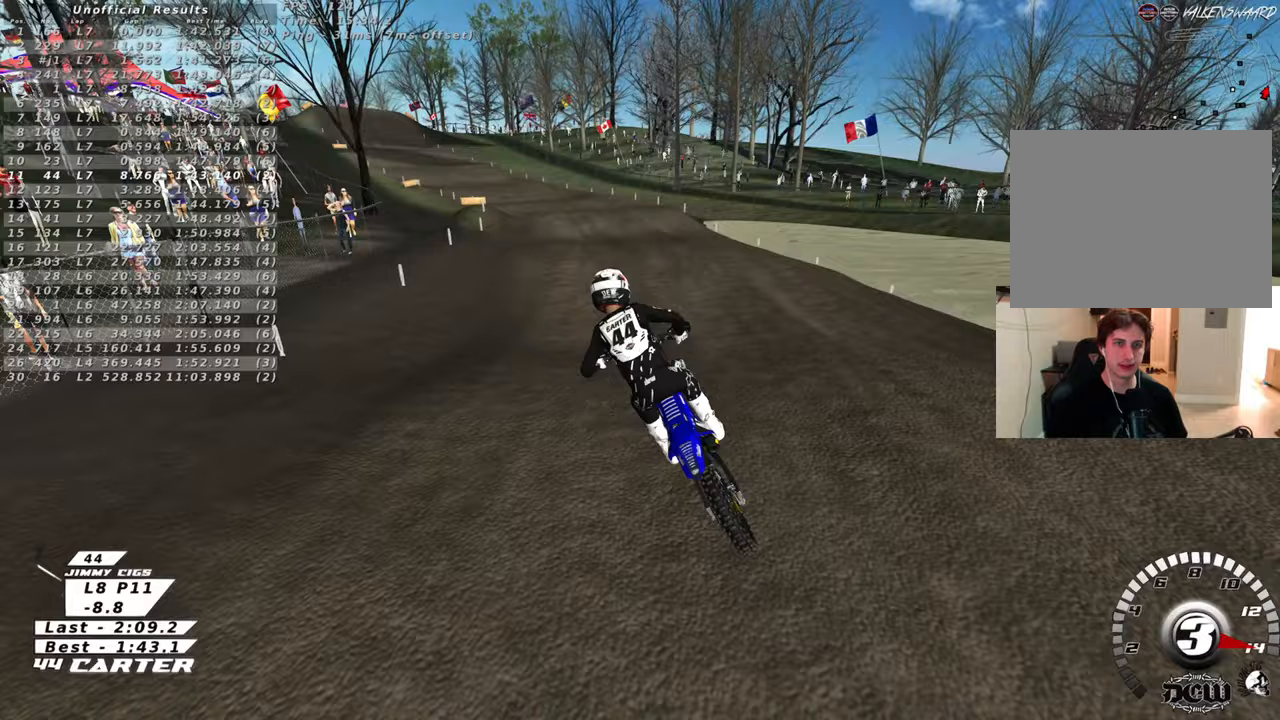
{"buttons": ["R2"], "left_stick": "center", "right_stick": "center", "events": [[133, "left_stick", "down"], [167, "A", "down"], [267, "left_stick", "center"], [300, "A", "up"], [350, "left_stick", "up"], [500, "left_stick", "center"]]}
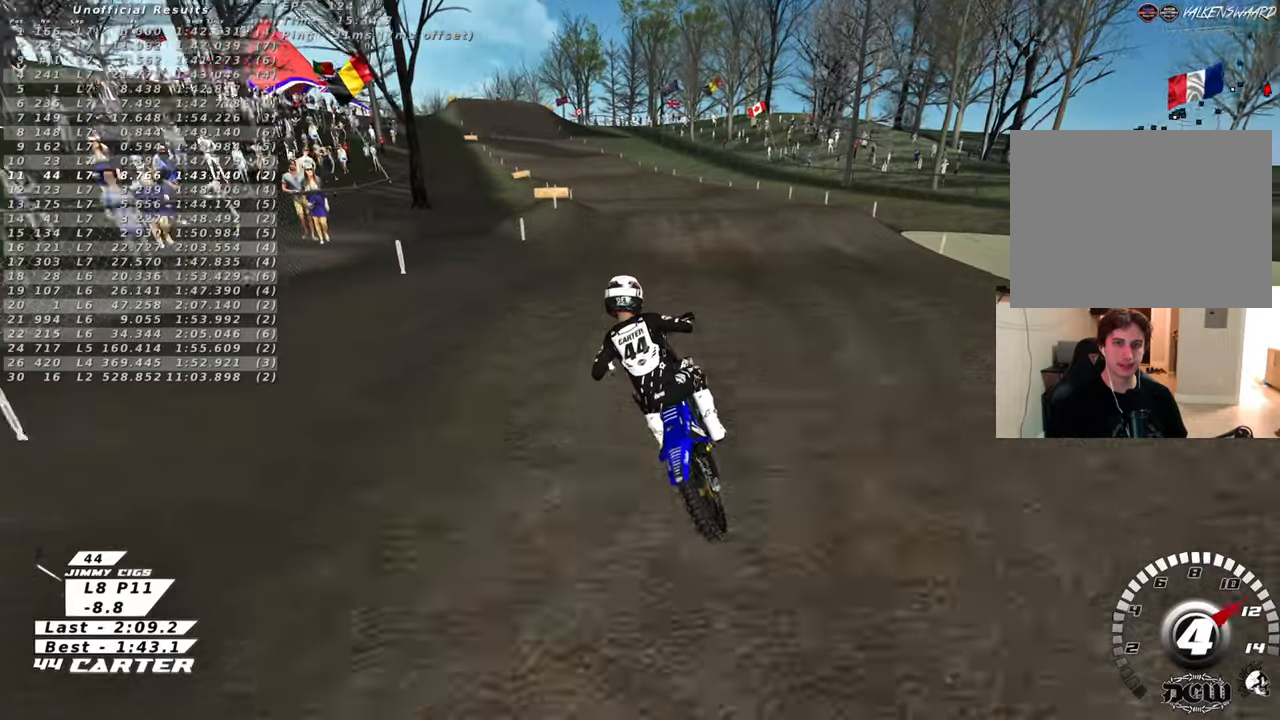
{"buttons": ["X", "R2"], "left_stick": "up", "right_stick": "center", "events": [[17, "left_stick", "down"], [100, "A", "down"], [217, "A", "up"], [217, "left_stick", "up"], [483, "X", "down"]]}
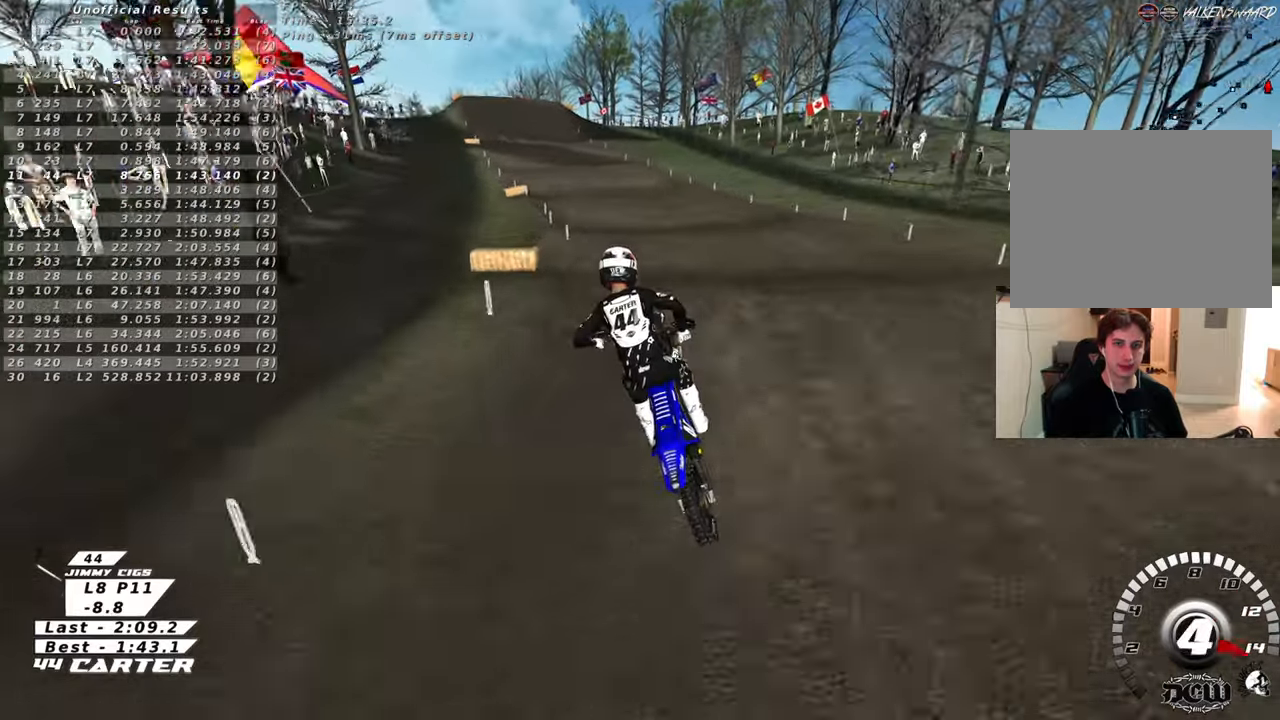
{"buttons": ["R2"], "left_stick": "up", "right_stick": "center", "events": [[83, "X", "up"], [167, "left_stick", "right"], [283, "left_stick", "down"], [333, "A", "down"], [450, "A", "up"], [467, "left_stick", "up"]]}
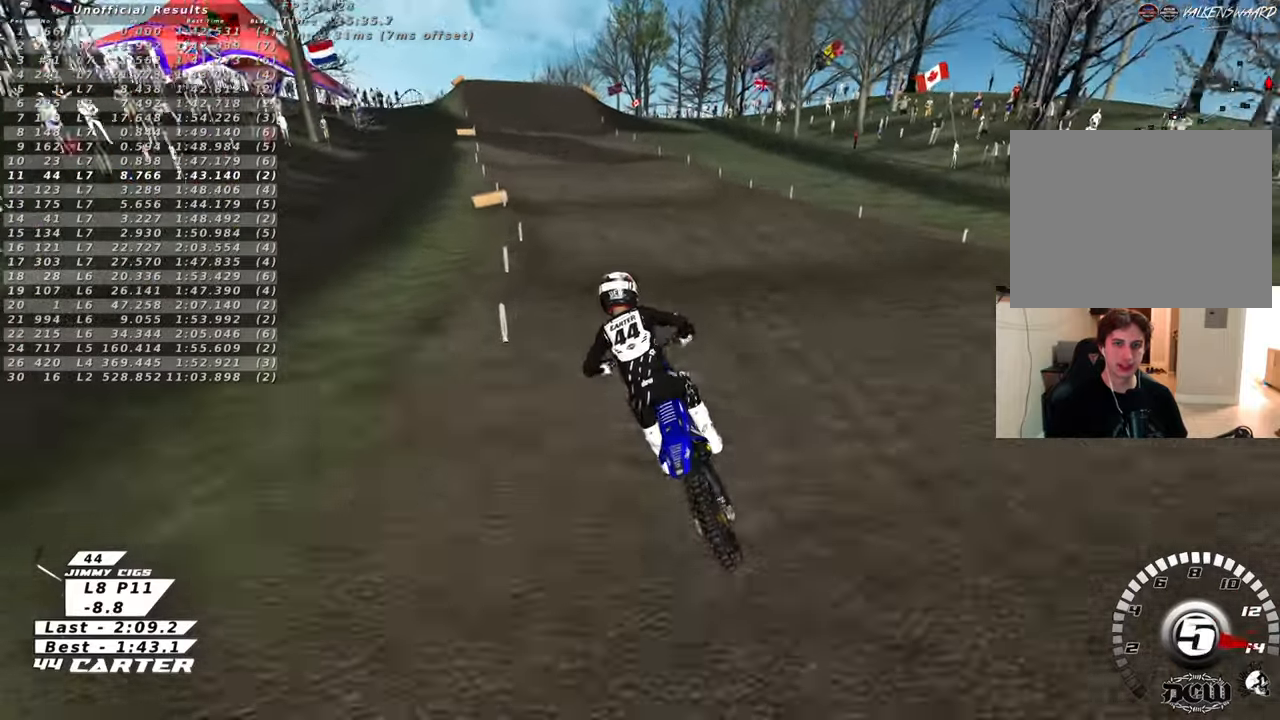
{"buttons": ["R2"], "left_stick": "up", "right_stick": "center", "events": [[150, "left_stick", "down-right"], [267, "left_stick", "down"], [433, "left_stick", "up"]]}
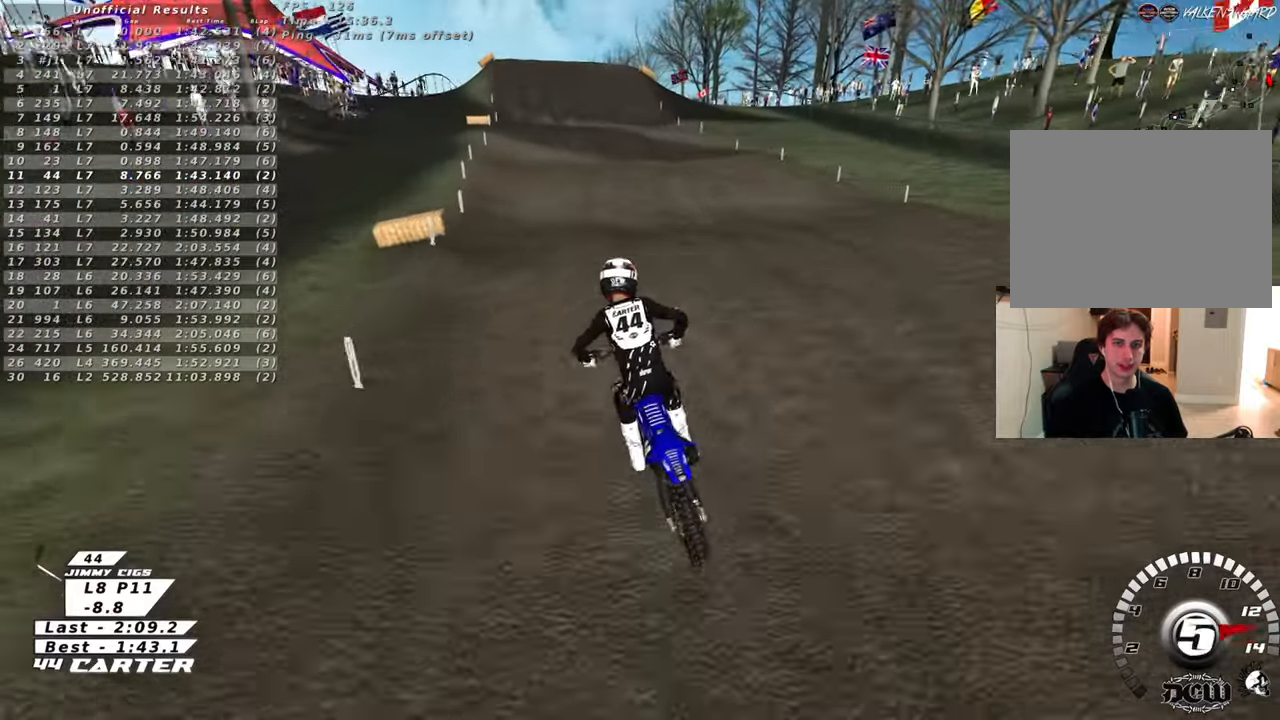
{"buttons": ["R2"], "left_stick": "up", "right_stick": "center", "events": [[50, "left_stick", "down-right"], [100, "left_stick", "down"], [200, "A", "down"], [267, "left_stick", "up-left"], [350, "A", "up"], [450, "left_stick", "up"]]}
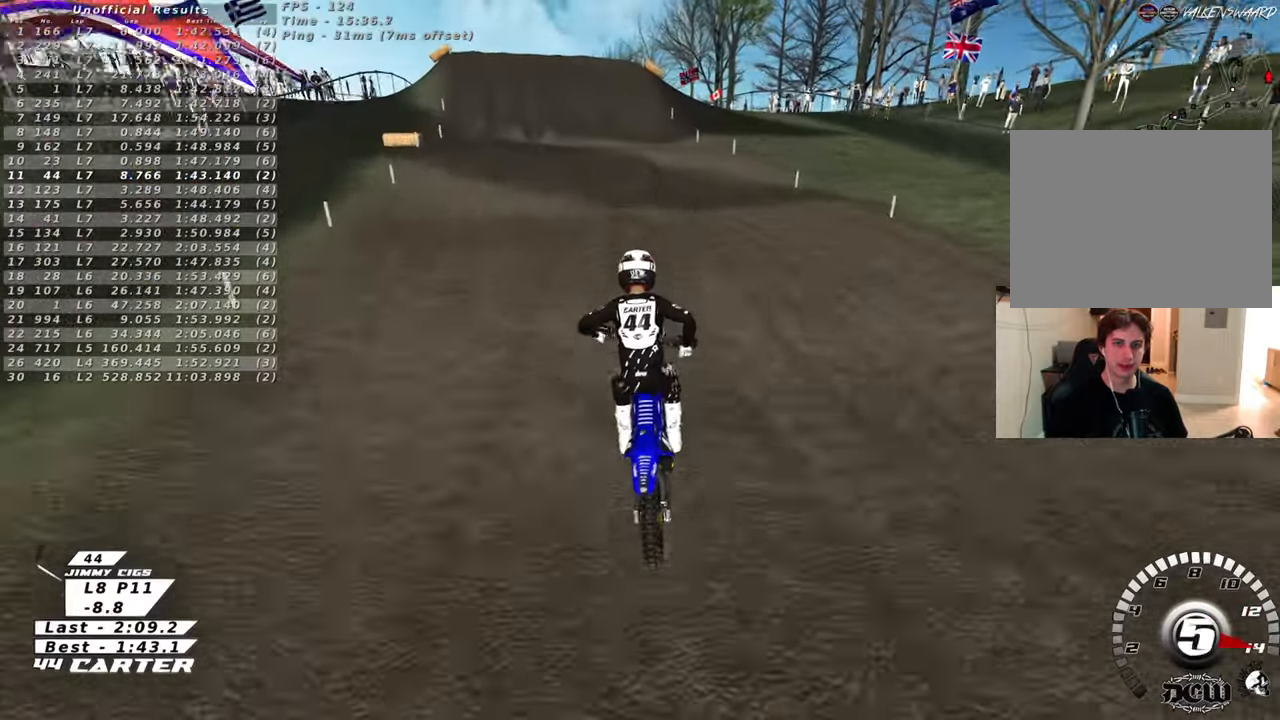
{"buttons": ["R2"], "left_stick": "up", "right_stick": "center", "events": [[167, "left_stick", "down"], [333, "A", "down"], [350, "left_stick", "left"], [467, "A", "up"], [467, "left_stick", "up"]]}
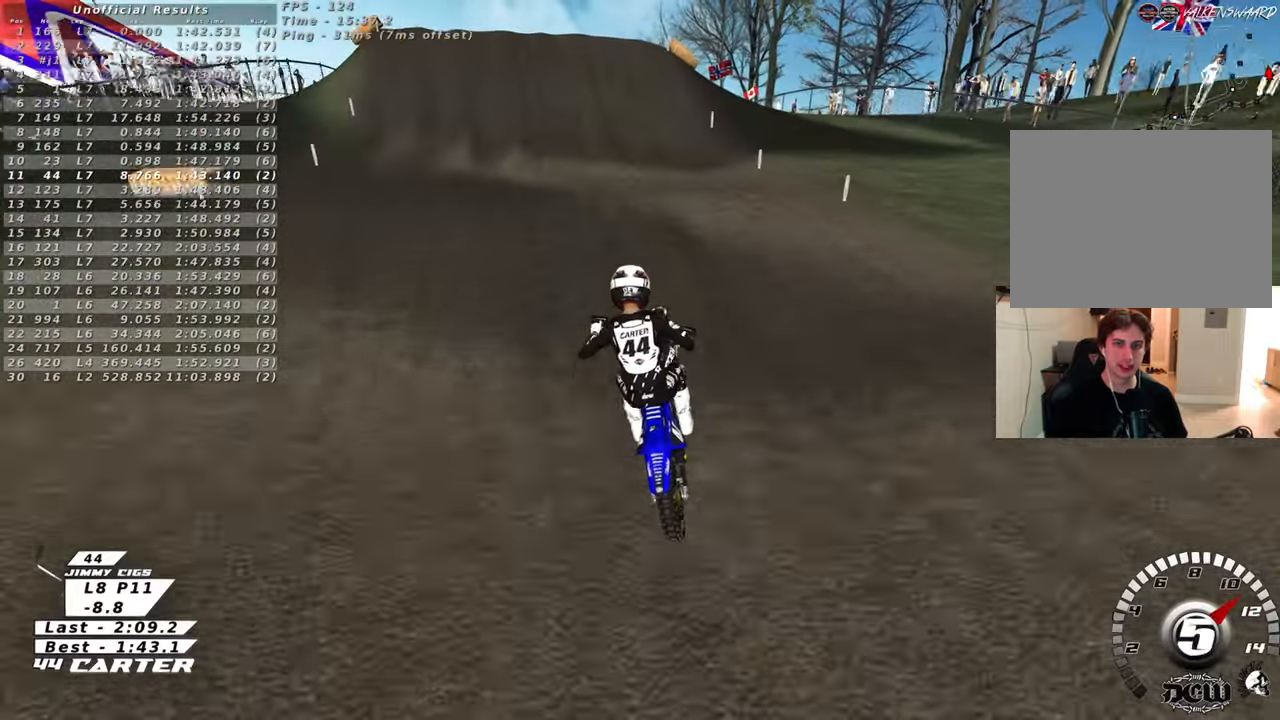
{"buttons": ["R2"], "left_stick": "down", "right_stick": "center", "events": [[183, "left_stick", "center"], [233, "X", "down"], [233, "left_stick", "down"], [317, "X", "up"]]}
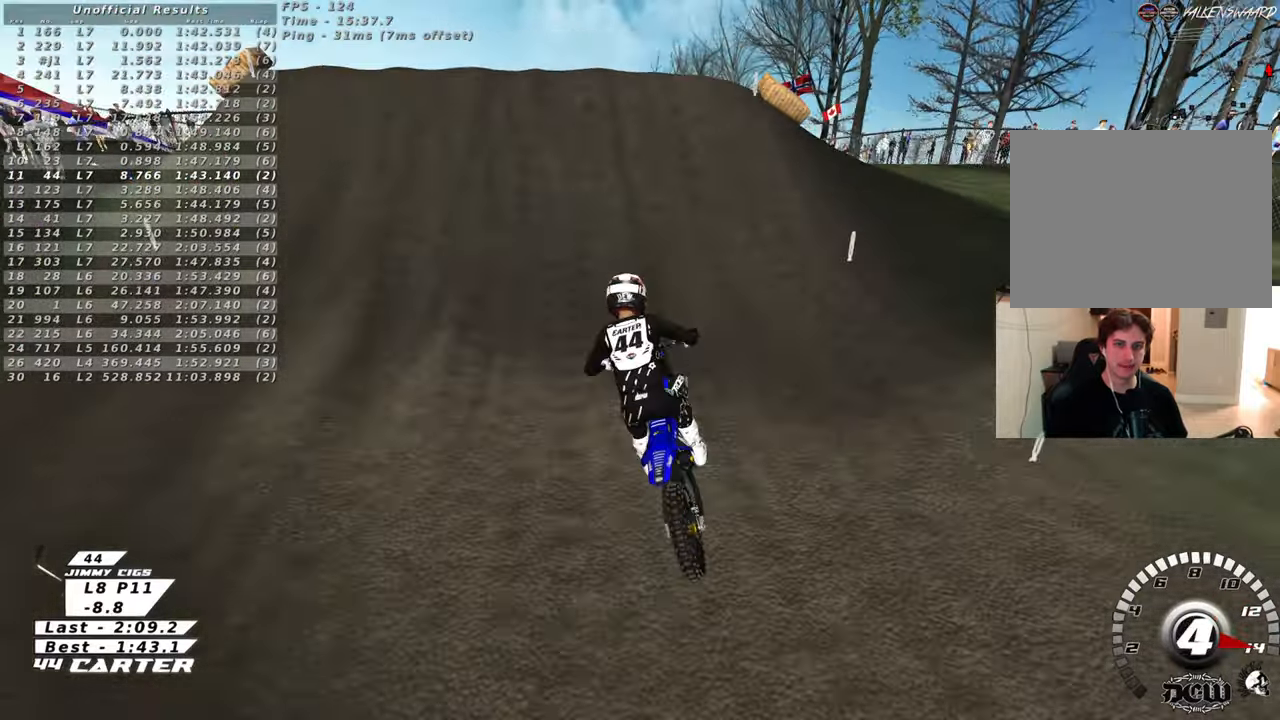
{"buttons": [], "left_stick": "down-right", "right_stick": "center", "events": [[83, "X", "down"], [83, "left_stick", "up"], [117, "R2", "up"], [133, "X", "up"], [250, "X", "down"], [300, "left_stick", "up-left"], [333, "X", "up"], [417, "X", "down"], [433, "left_stick", "down-left"], [500, "X", "up"], [500, "left_stick", "down-right"]]}
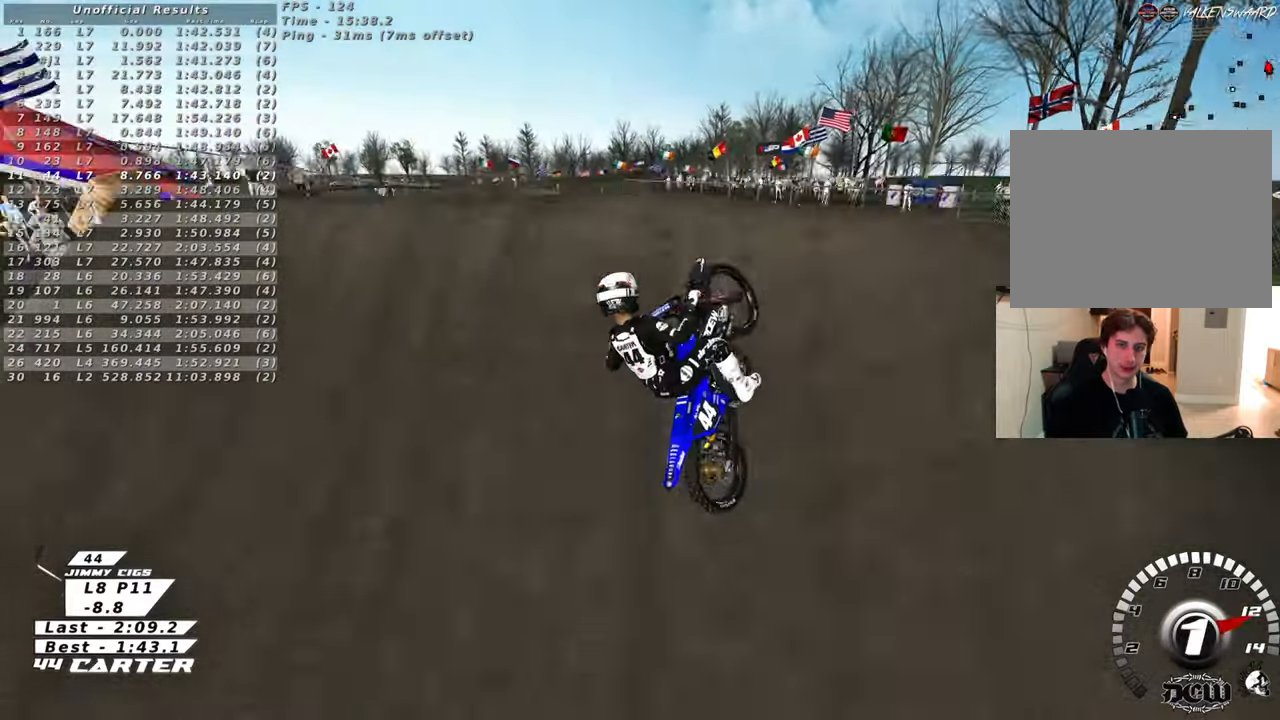
{"buttons": ["A", "R2"], "left_stick": "down-left", "right_stick": "center", "events": [[283, "left_stick", "down-left"], [400, "R2", "down"], [500, "A", "down"]]}
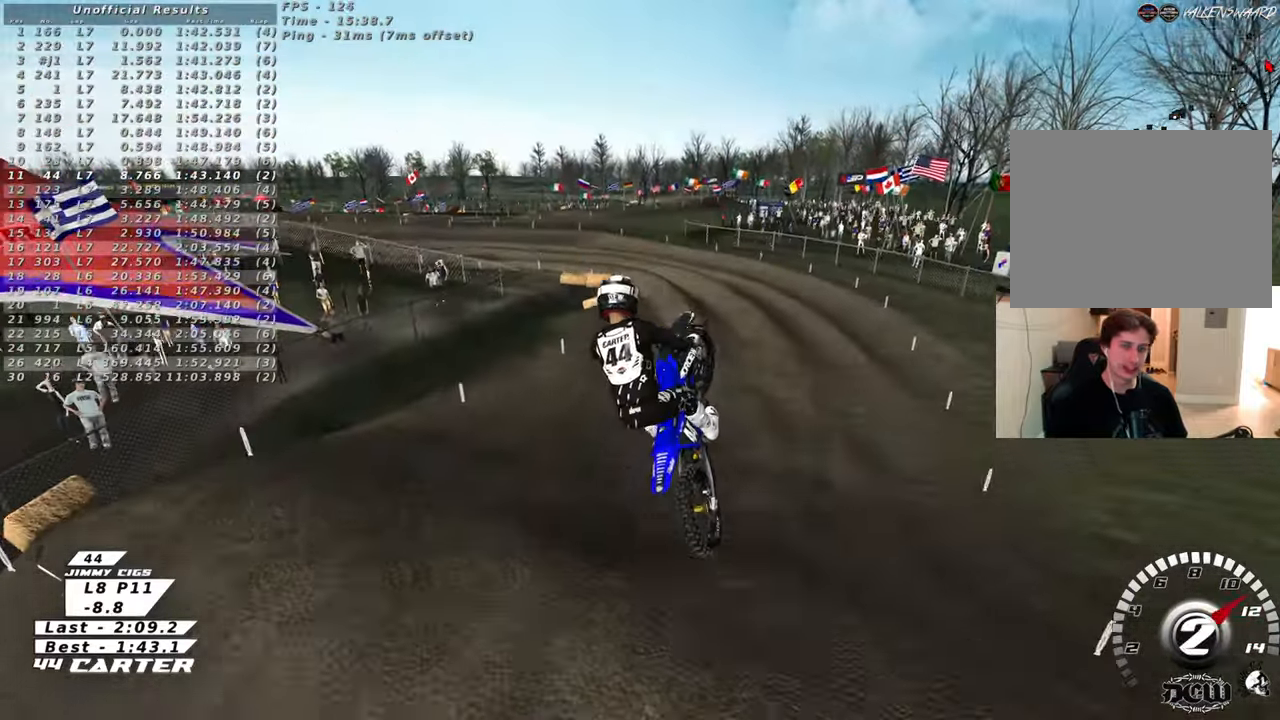
{"buttons": ["A", "R2"], "left_stick": "left", "right_stick": "center", "events": [[67, "left_stick", "left"], [117, "A", "up"], [200, "A", "down"], [317, "A", "up"], [400, "A", "down"]]}
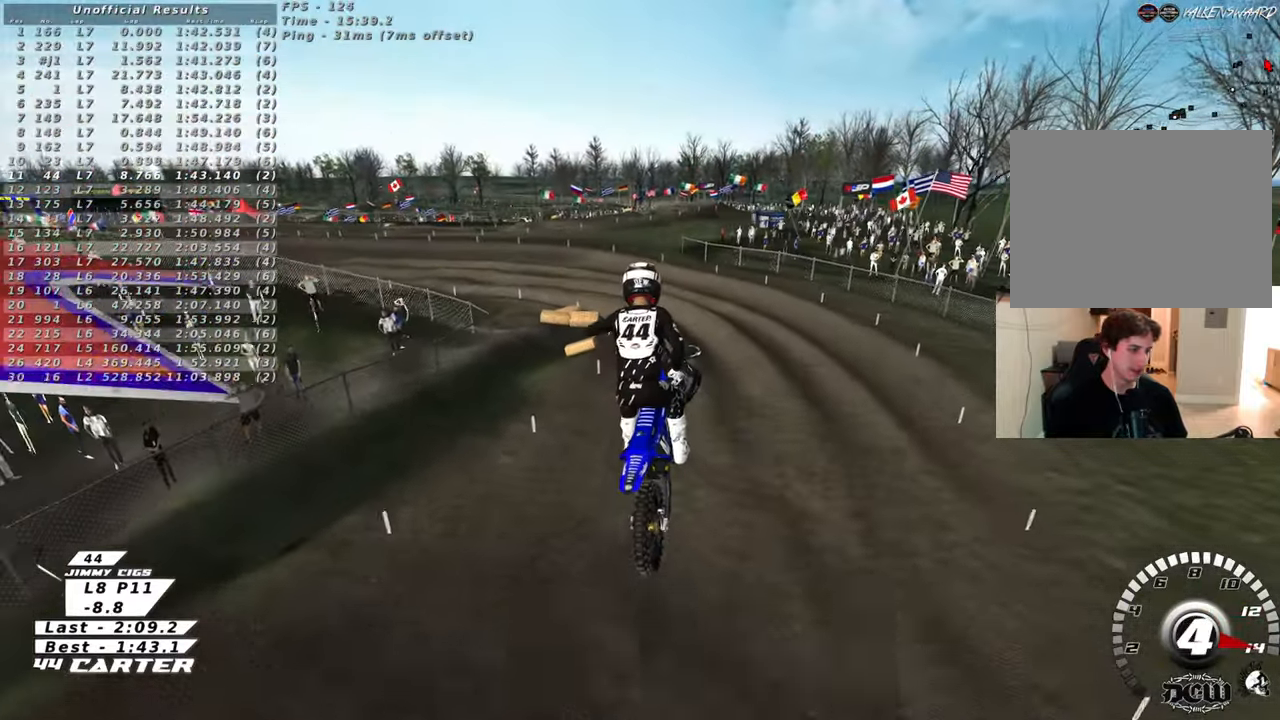
{"buttons": [], "left_stick": "down", "right_stick": "center", "events": [[17, "A", "up"], [100, "A", "down"], [250, "A", "up"], [250, "left_stick", "down-left"], [433, "left_stick", "down"], [467, "R2", "up"]]}
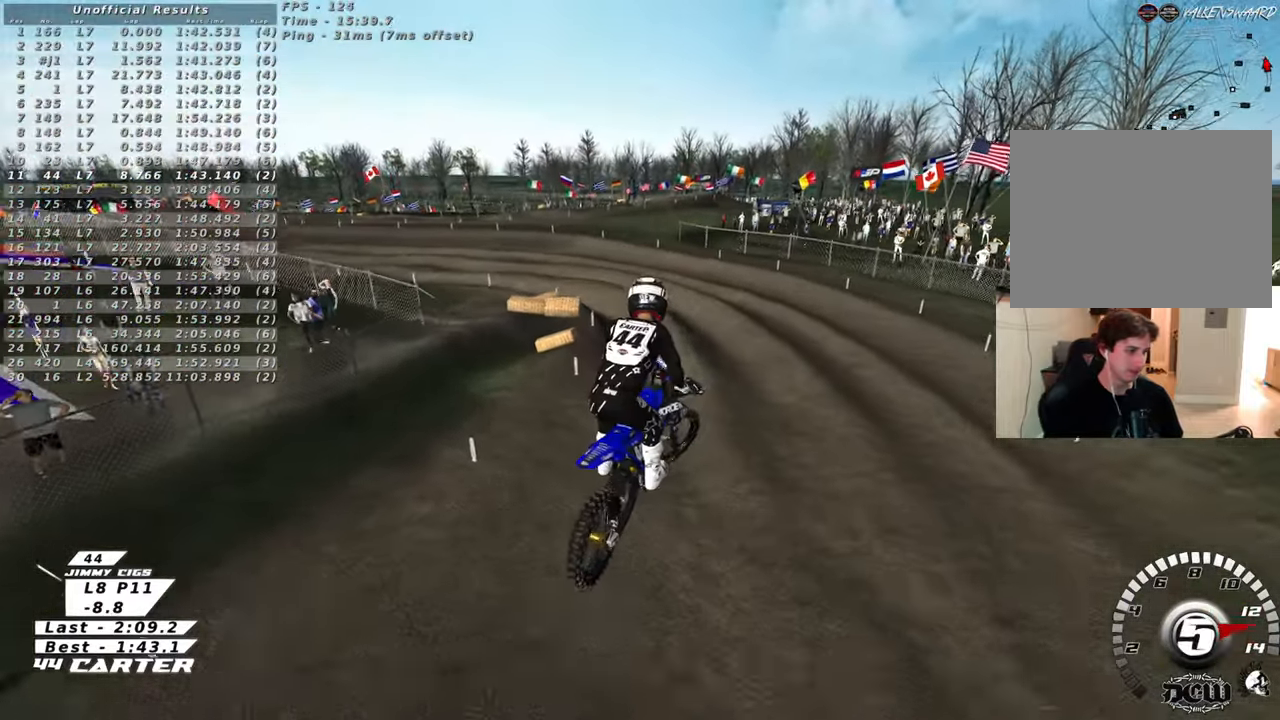
{"buttons": ["R2"], "left_stick": "up-left", "right_stick": "center", "events": [[17, "left_stick", "down-right"], [133, "X", "down"], [150, "left_stick", "up-right"], [233, "X", "up"], [350, "X", "down"], [400, "R2", "down"], [433, "left_stick", "up-left"], [450, "X", "up"]]}
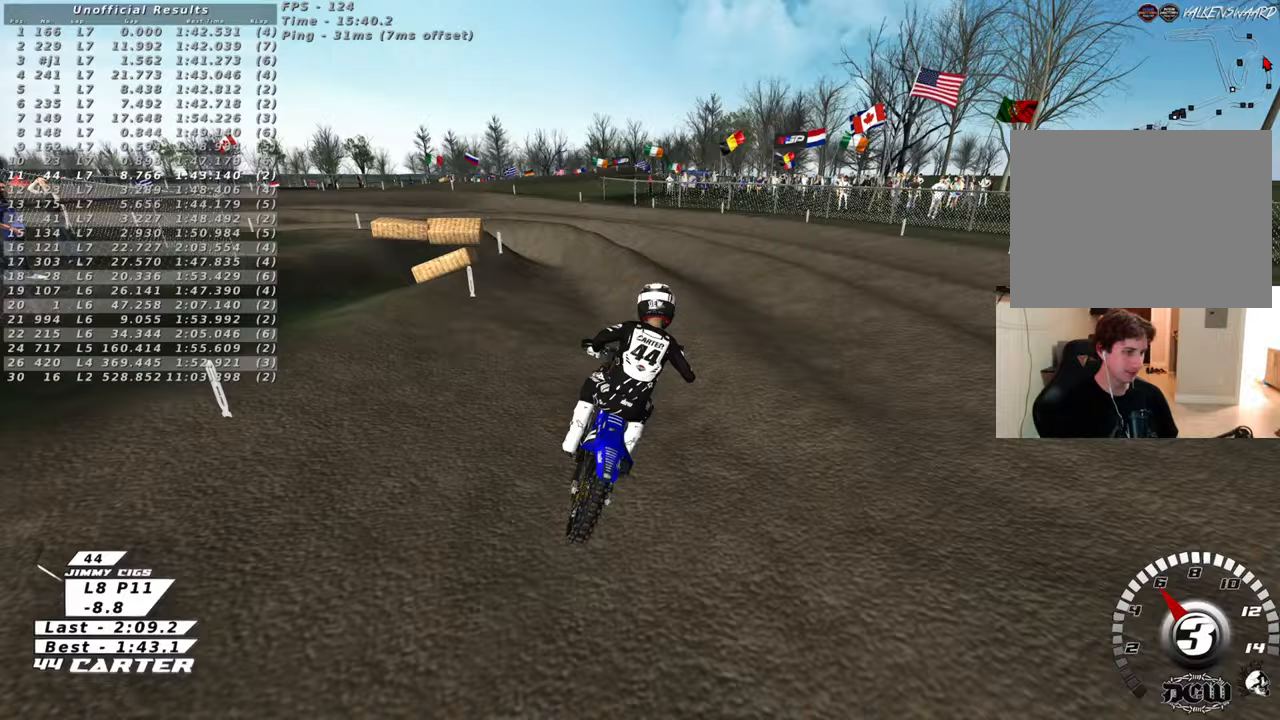
{"buttons": ["X", "R2"], "left_stick": "up-left", "right_stick": "center", "events": [[50, "X", "down"], [133, "X", "up"], [233, "R2", "up"], [250, "X", "down"], [333, "X", "up"], [400, "R2", "down"], [433, "X", "down"]]}
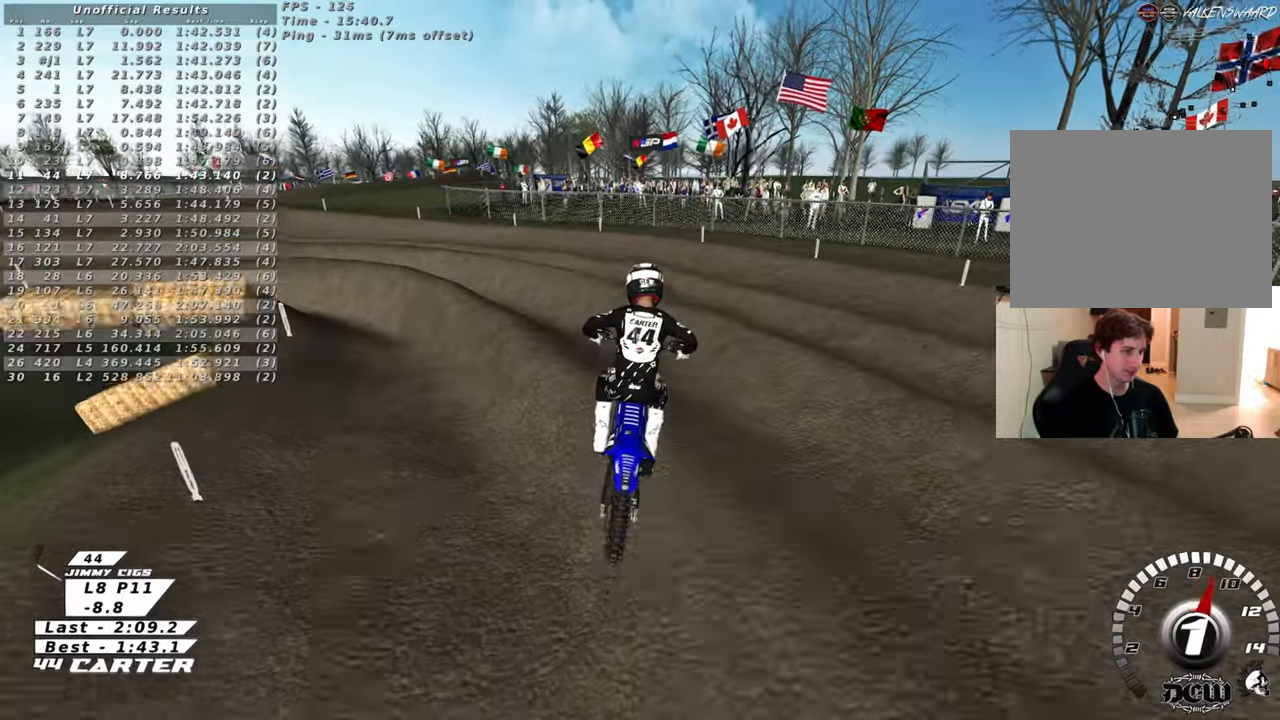
{"buttons": ["R2"], "left_stick": "up-left", "right_stick": "center", "events": [[17, "X", "up"], [150, "R2", "up"], [150, "X", "down"], [217, "X", "up"], [333, "X", "down"], [417, "R2", "down"], [417, "X", "up"]]}
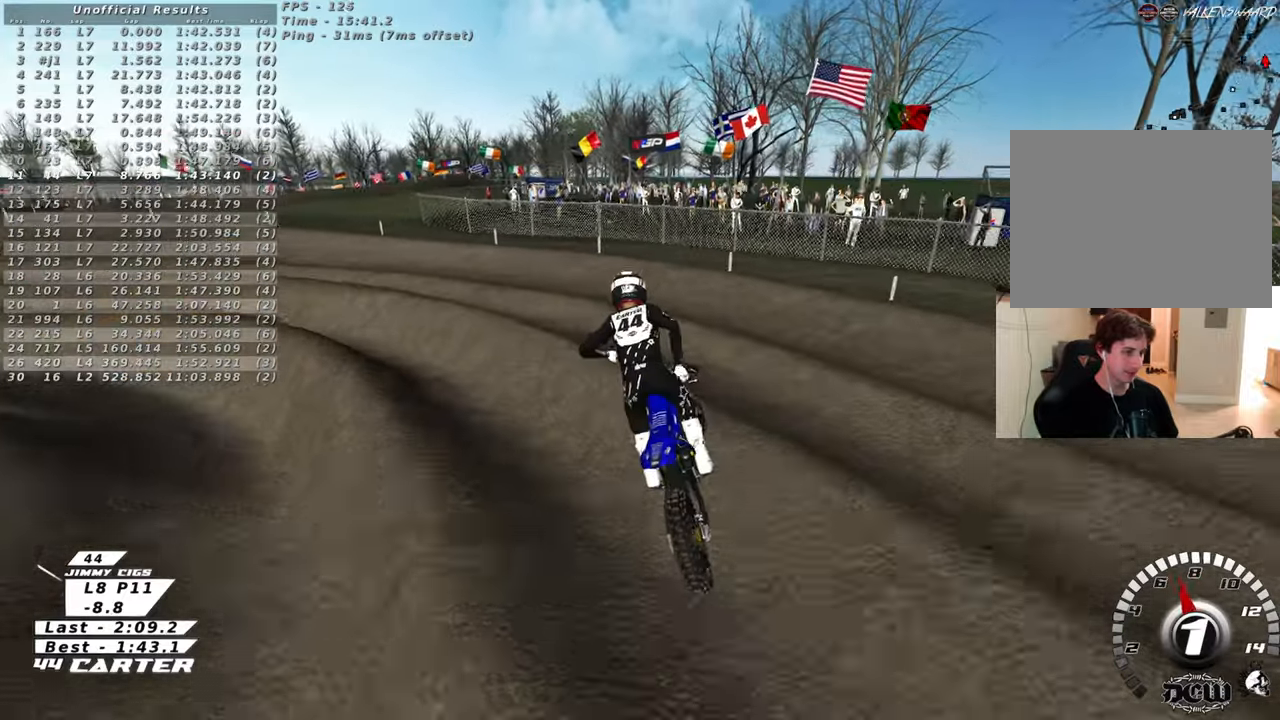
{"buttons": ["R2"], "left_stick": "center", "right_stick": "center", "events": [[50, "R2", "up"], [300, "R2", "down"], [483, "left_stick", "center"]]}
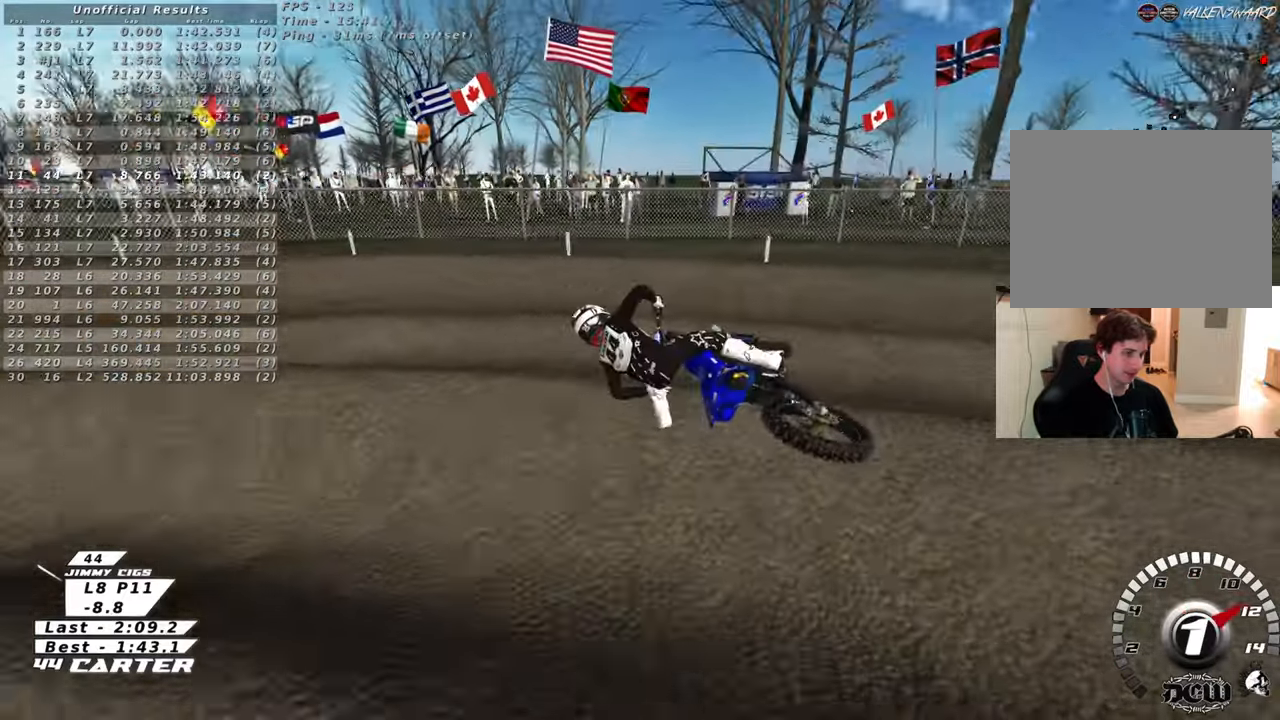
{"buttons": [], "left_stick": "center", "right_stick": "center", "events": [[100, "R2", "up"]]}
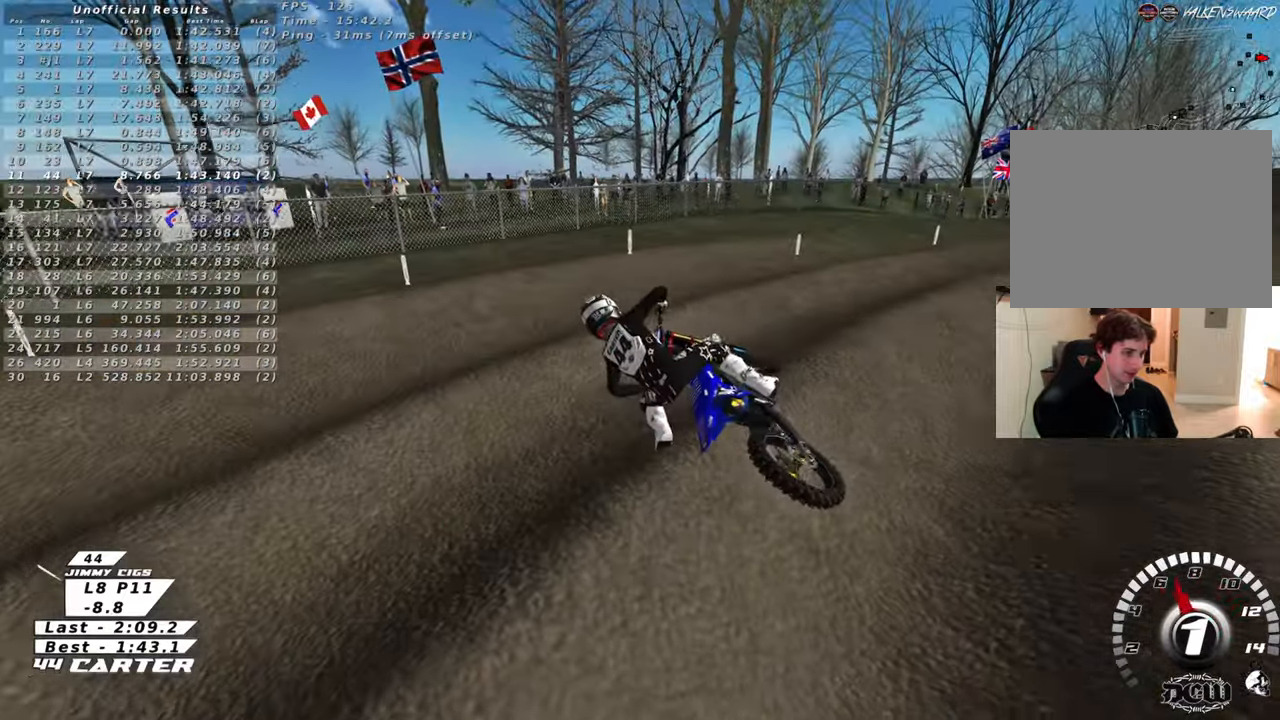
{"buttons": ["B"], "left_stick": "down-left", "right_stick": "center", "events": [[33, "B", "down"], [167, "left_stick", "left"], [233, "left_stick", "down-left"]]}
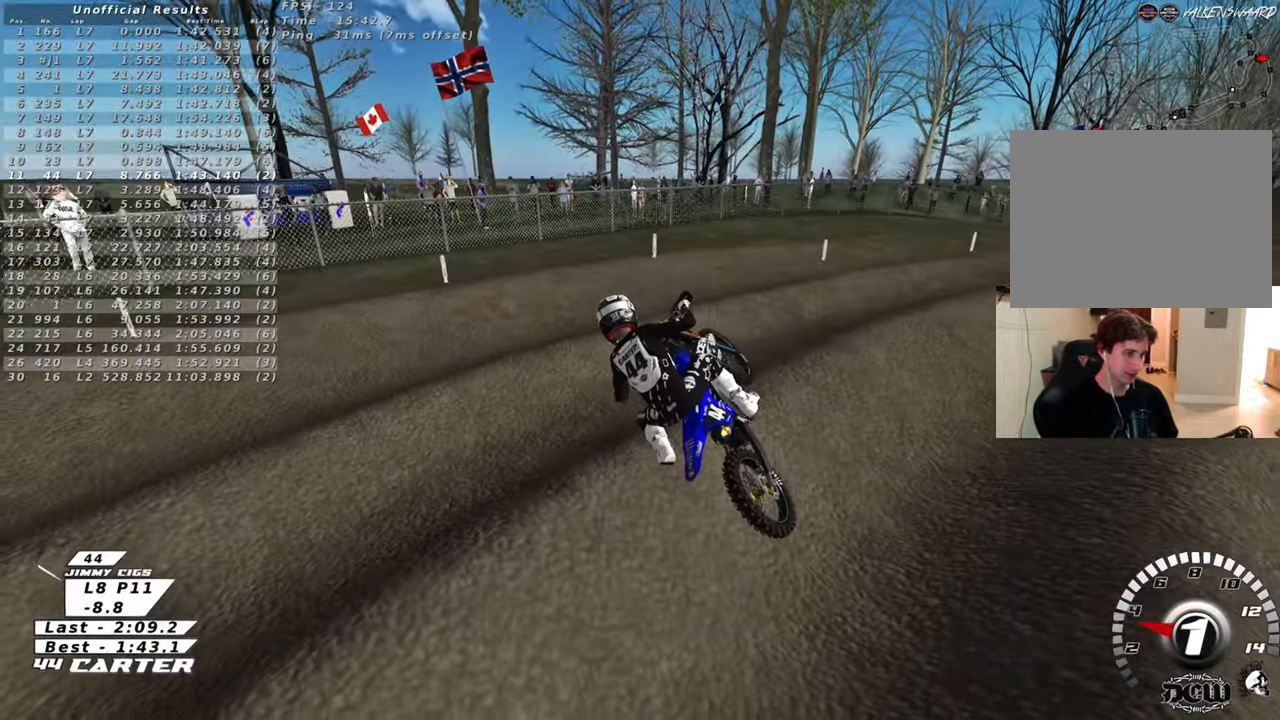
{"buttons": ["B"], "left_stick": "down-left", "right_stick": "center", "events": []}
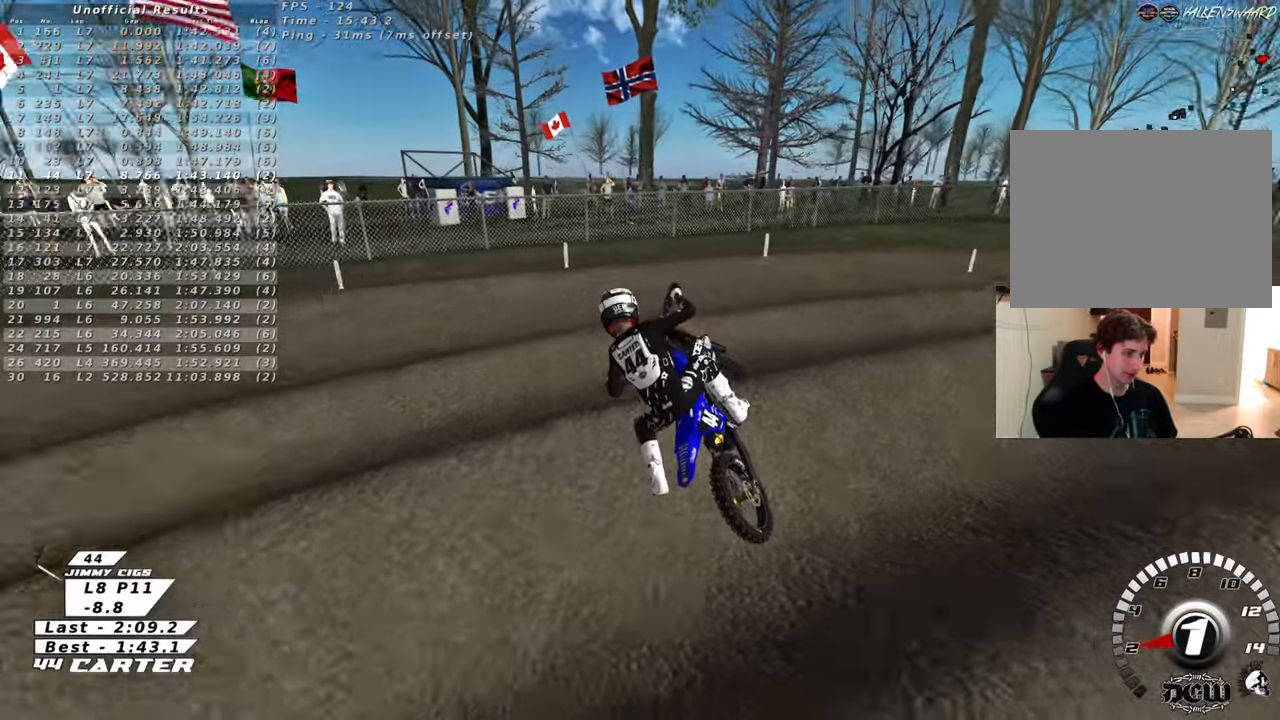
{"buttons": ["B"], "left_stick": "down-left", "right_stick": "center", "events": []}
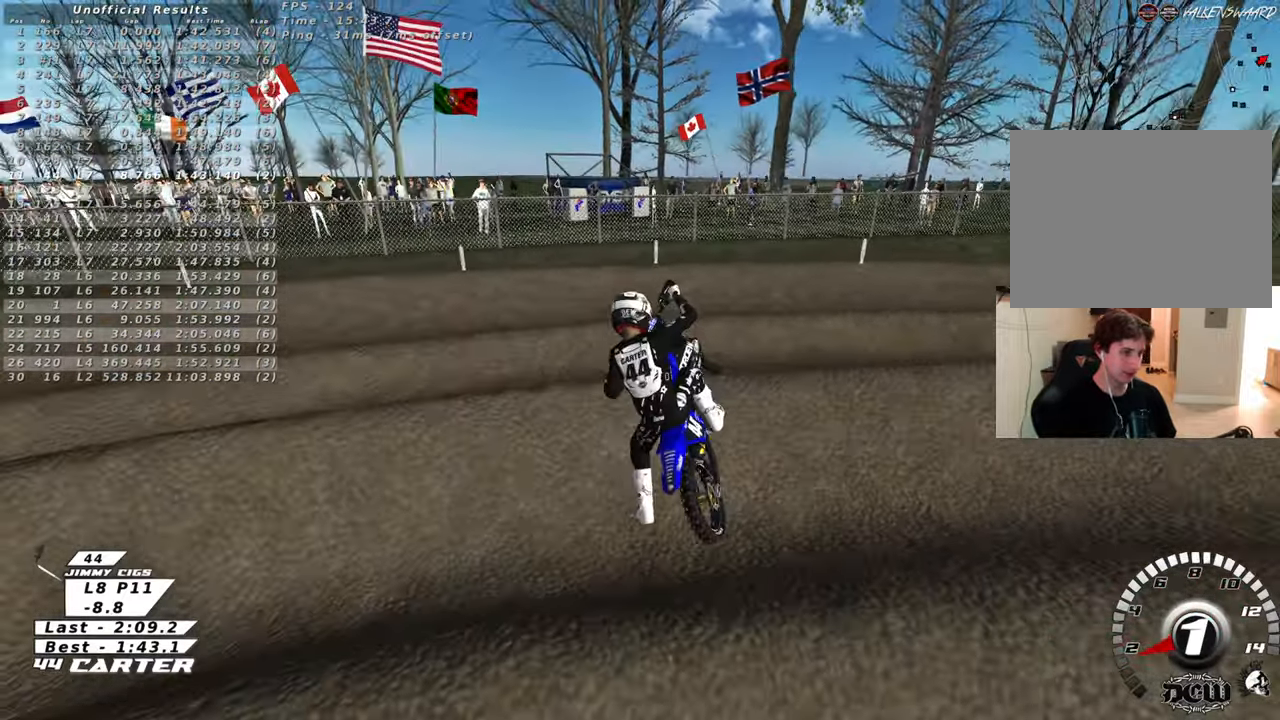
{"buttons": ["B"], "left_stick": "down-left", "right_stick": "center", "events": []}
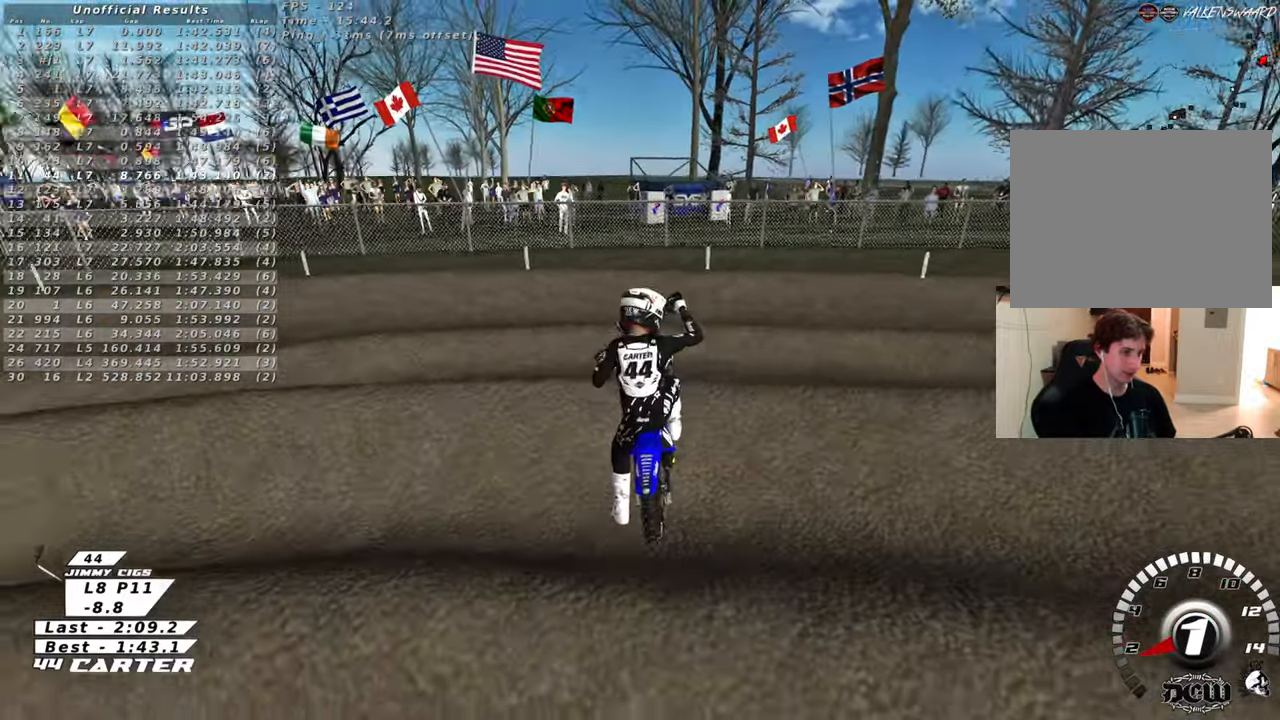
{"buttons": ["B"], "left_stick": "down-left", "right_stick": "center", "events": []}
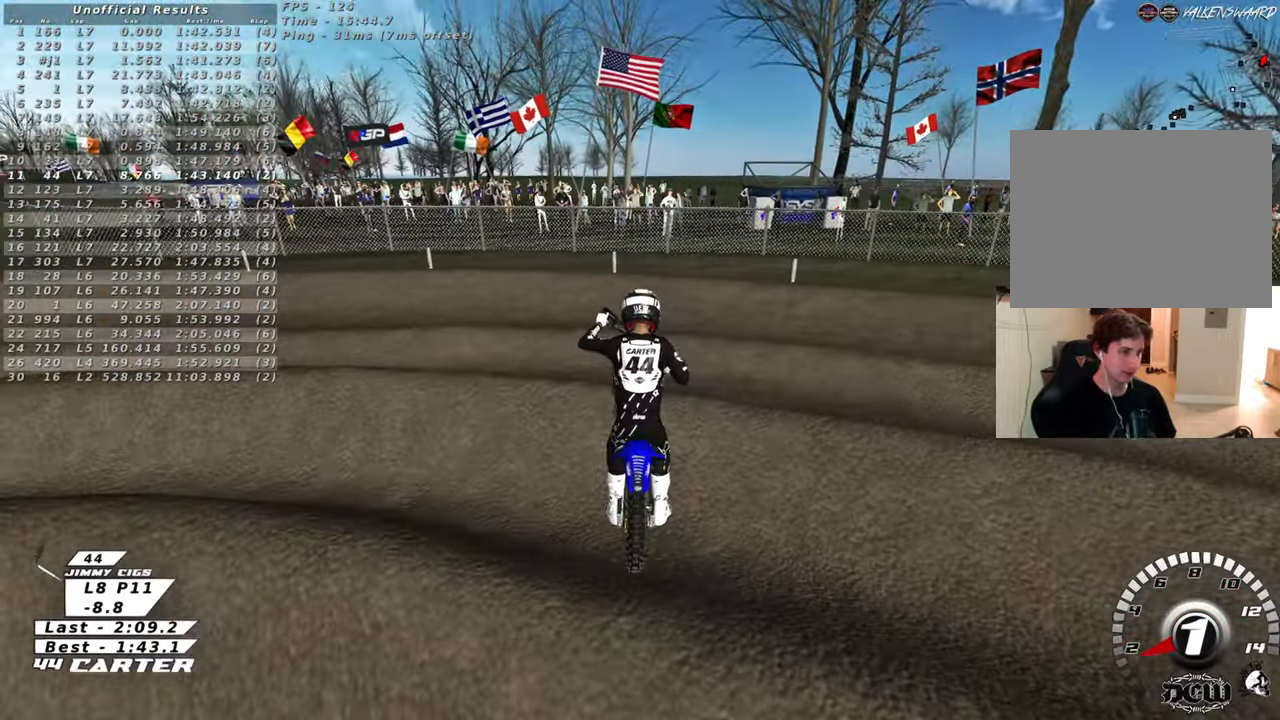
{"buttons": ["B"], "left_stick": "down-left", "right_stick": "center", "events": []}